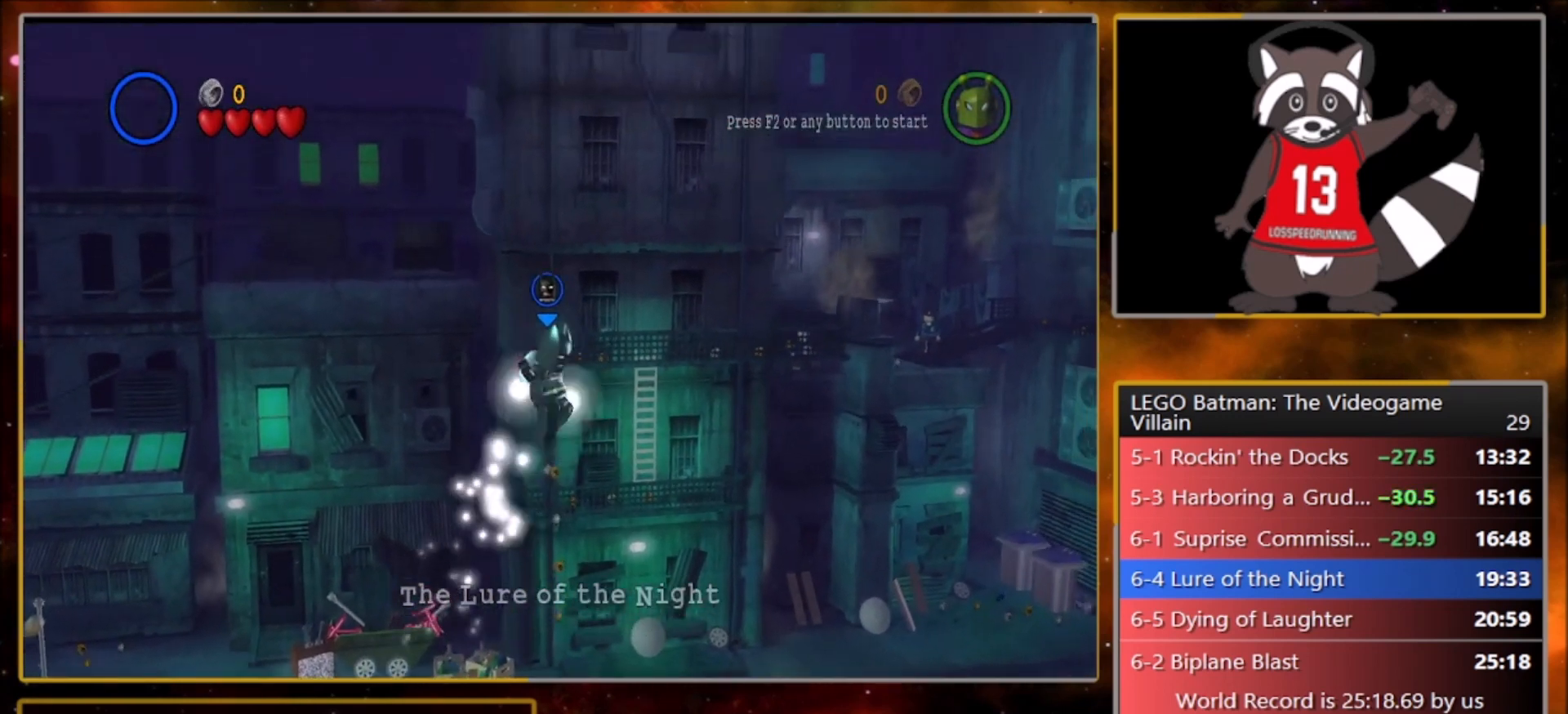
Gameplay with a controller (PlayStation layout); each line is a JSON object with the inputs held at the frame after it. "events" lists button and stick changes between this image and that frame as [ms after this image, input, new state], when the widget could be followed in between. Not read: right_stick.
{"buttons": ["CROSS", "SQUARE"], "left_stick": "right", "events": [[33, "R1", "down"], [67, "CROSS", "up"], [67, "SQUARE", "up"], [100, "L1", "down"], [133, "R1", "up"], [200, "CROSS", "down"], [200, "L1", "up"], [233, "SQUARE", "down"], [267, "R1", "down"], [334, "CROSS", "up"], [334, "L1", "down"], [334, "SQUARE", "up"], [400, "R1", "up"], [467, "CROSS", "down"], [467, "L1", "up"], [467, "SQUARE", "down"]]}
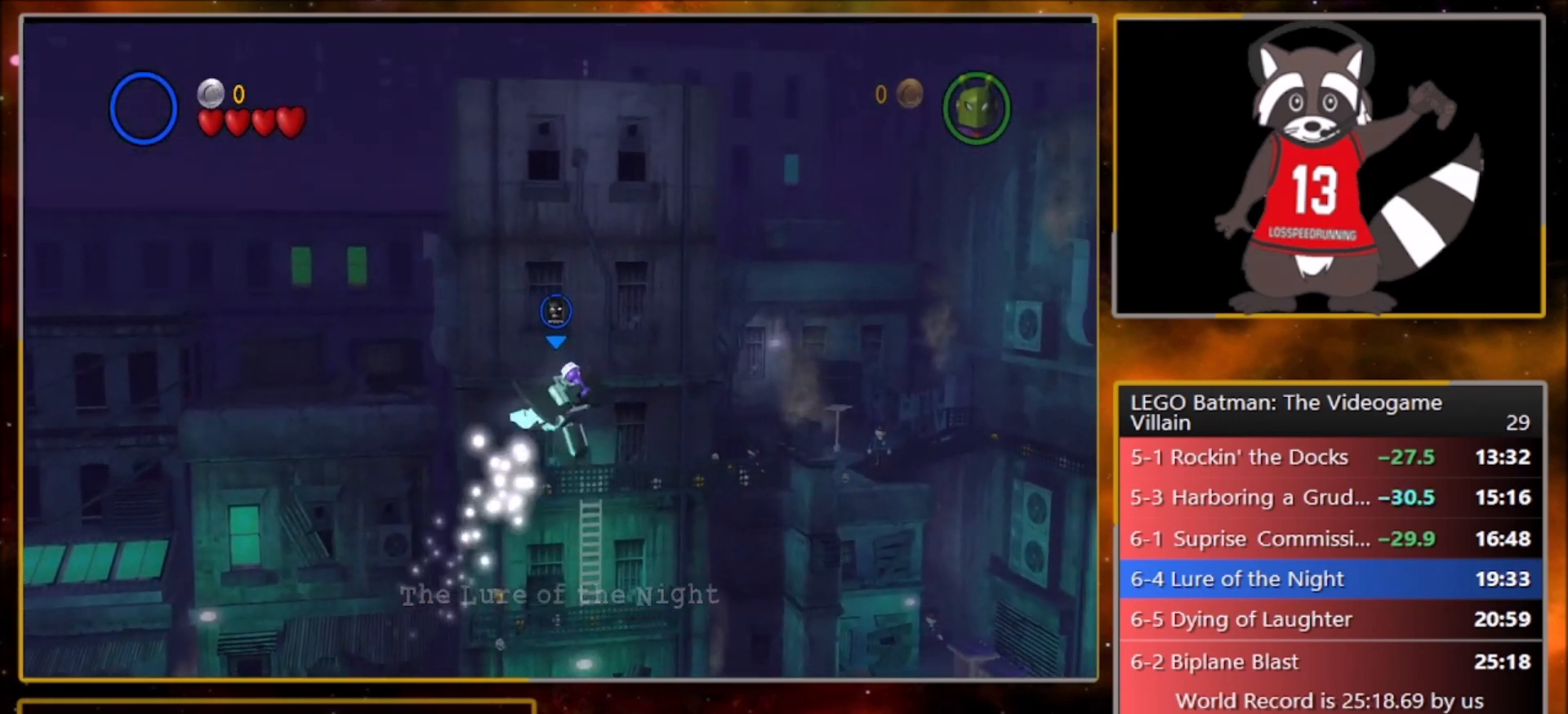
{"buttons": ["CROSS", "SQUARE"], "left_stick": "right", "events": [[34, "R1", "down"], [101, "CROSS", "up"], [101, "L1", "down"], [101, "SQUARE", "up"], [134, "R1", "up"], [201, "L1", "up"], [234, "CROSS", "down"], [234, "SQUARE", "down"], [301, "R1", "down"], [367, "CROSS", "up"], [367, "L1", "down"], [367, "SQUARE", "up"], [401, "R1", "up"], [468, "L1", "up"], [501, "CROSS", "down"], [501, "SQUARE", "down"]]}
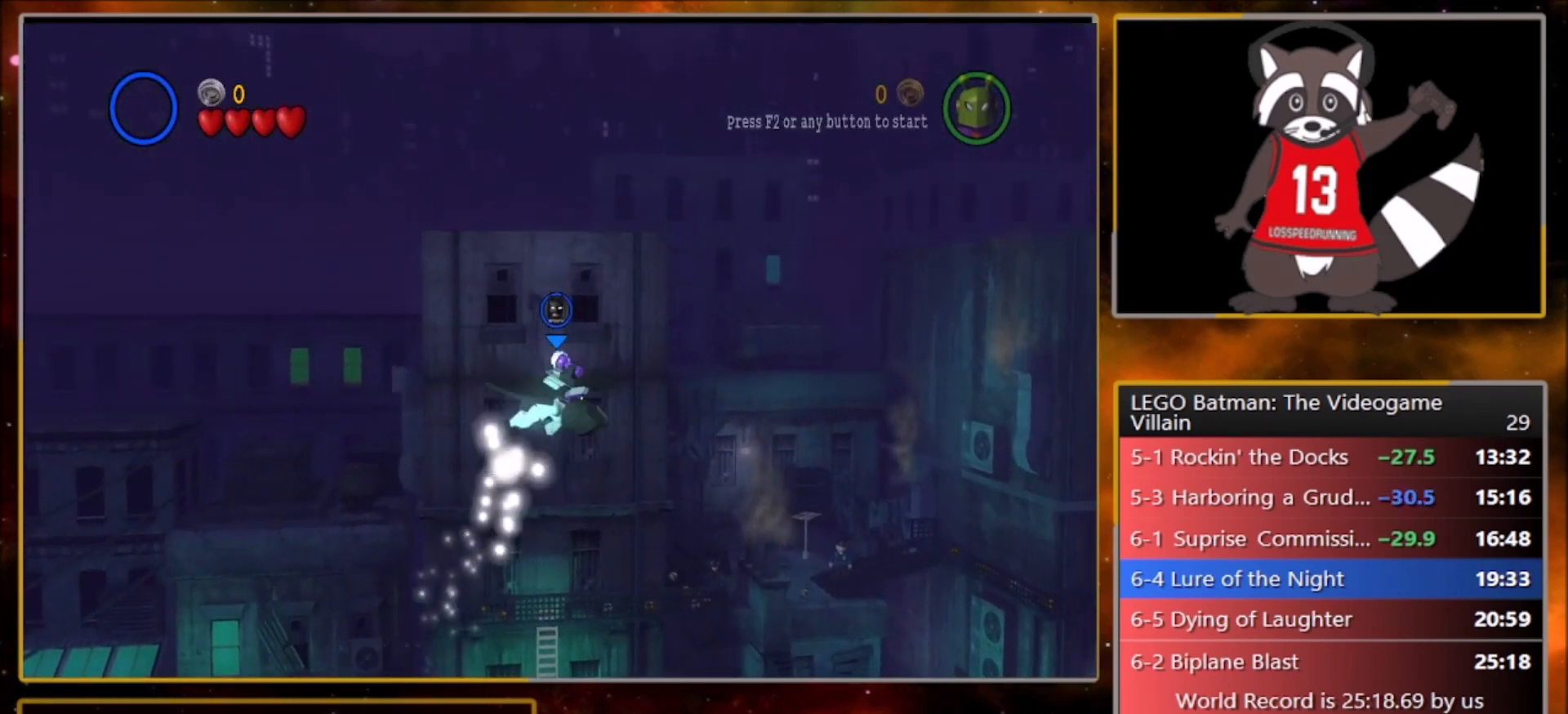
{"buttons": ["CROSS"], "left_stick": "right", "events": [[67, "R1", "down"], [133, "CROSS", "up"], [133, "L1", "down"], [133, "SQUARE", "up"], [167, "R1", "up"], [233, "CROSS", "down"], [267, "L1", "up"], [267, "SQUARE", "down"], [334, "R1", "down"], [367, "CROSS", "up"], [367, "L1", "down"], [367, "SQUARE", "up"], [434, "R1", "up"], [500, "CROSS", "down"], [500, "L1", "up"]]}
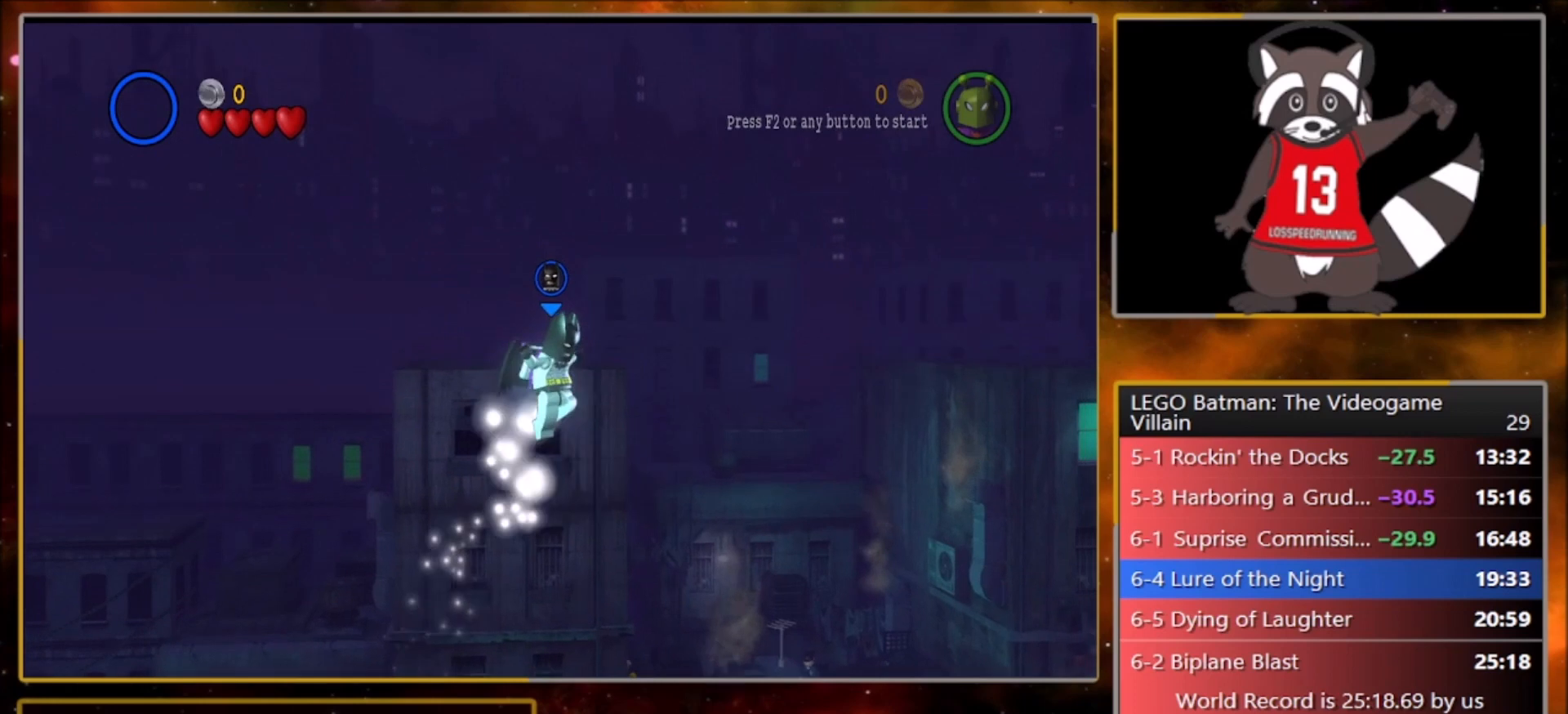
{"buttons": ["L1"], "left_stick": "right", "events": [[34, "SQUARE", "down"], [101, "R1", "down"], [134, "SQUARE", "up"], [167, "CROSS", "up"], [167, "L1", "down"], [167, "R1", "up"], [267, "L1", "up"], [301, "CROSS", "down"], [301, "SQUARE", "down"], [334, "R1", "down"], [401, "L1", "down"], [434, "CROSS", "up"], [434, "R1", "up"], [434, "SQUARE", "up"]]}
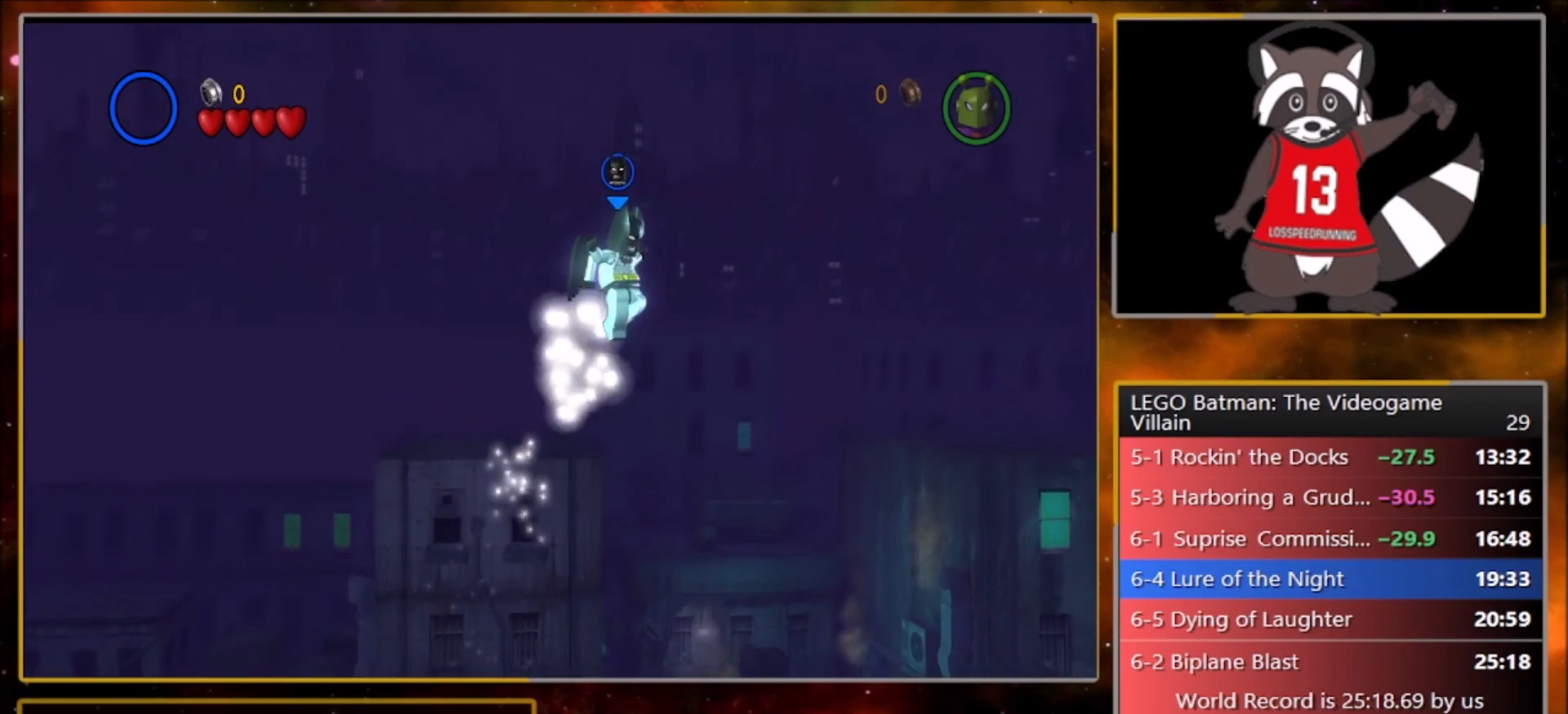
{"buttons": ["CROSS"], "left_stick": "right", "events": [[33, "L1", "up"], [67, "CROSS", "down"], [67, "SQUARE", "down"], [100, "R1", "down"], [167, "L1", "down"], [200, "CROSS", "up"], [200, "SQUARE", "up"], [233, "R1", "up"], [300, "L1", "up"], [400, "CROSS", "down"]]}
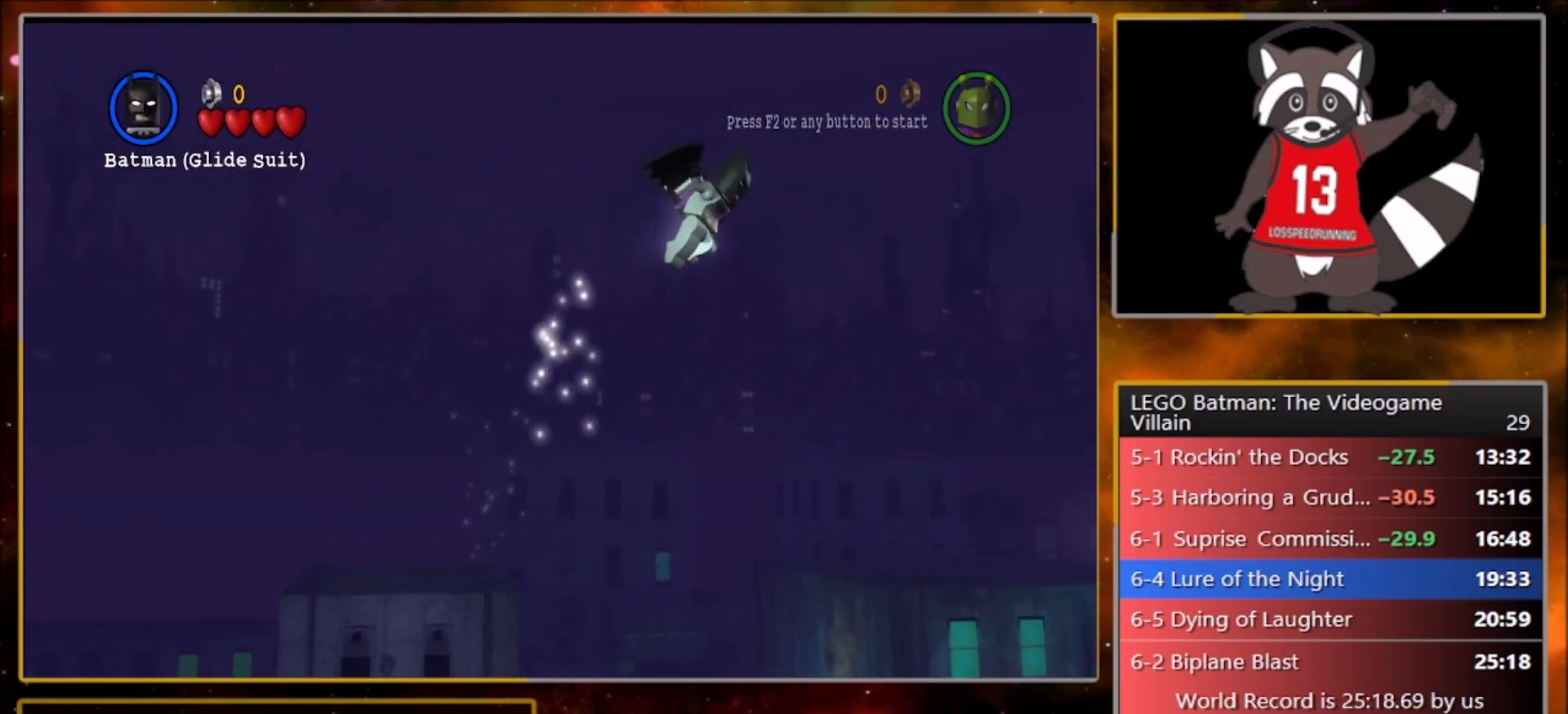
{"buttons": ["CROSS"], "left_stick": "right", "events": []}
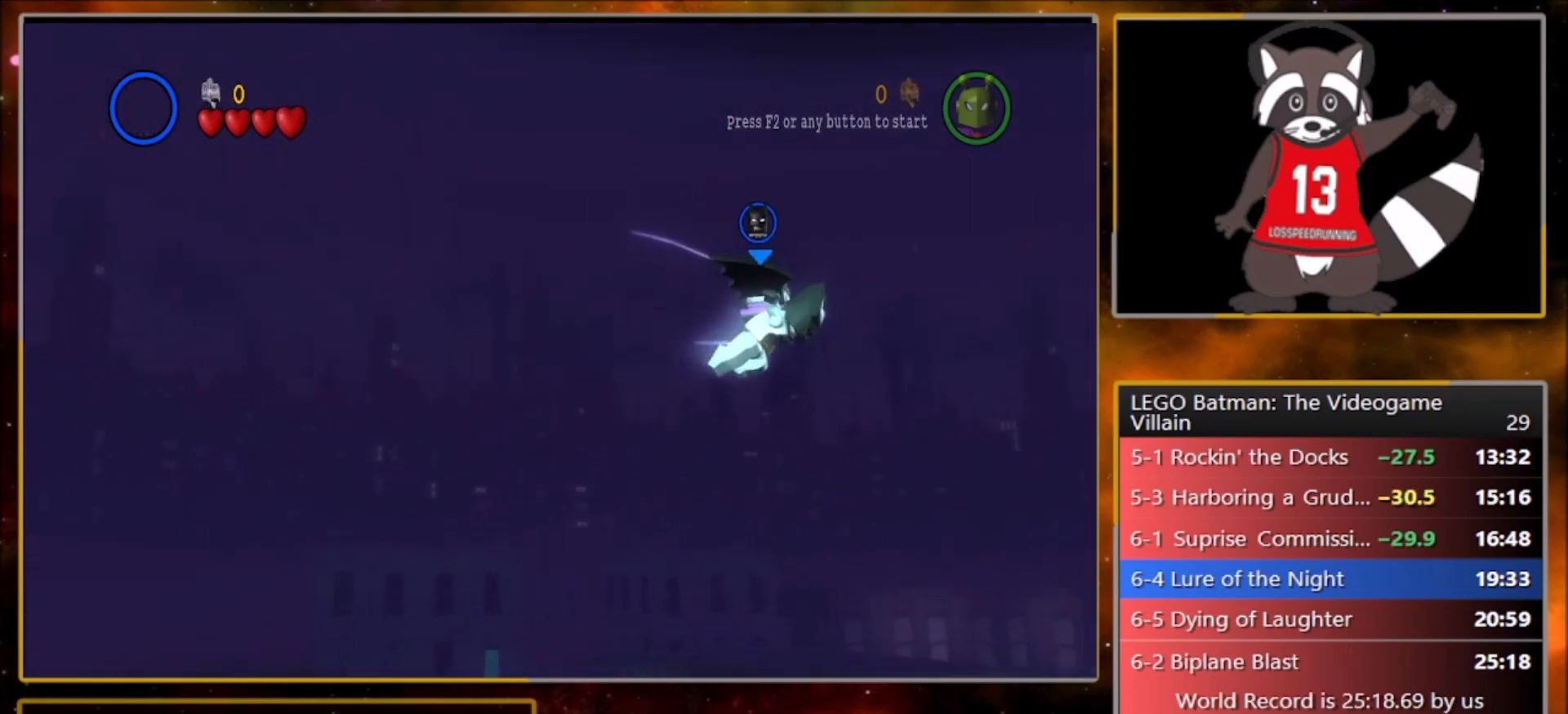
{"buttons": ["CROSS"], "left_stick": "right", "events": []}
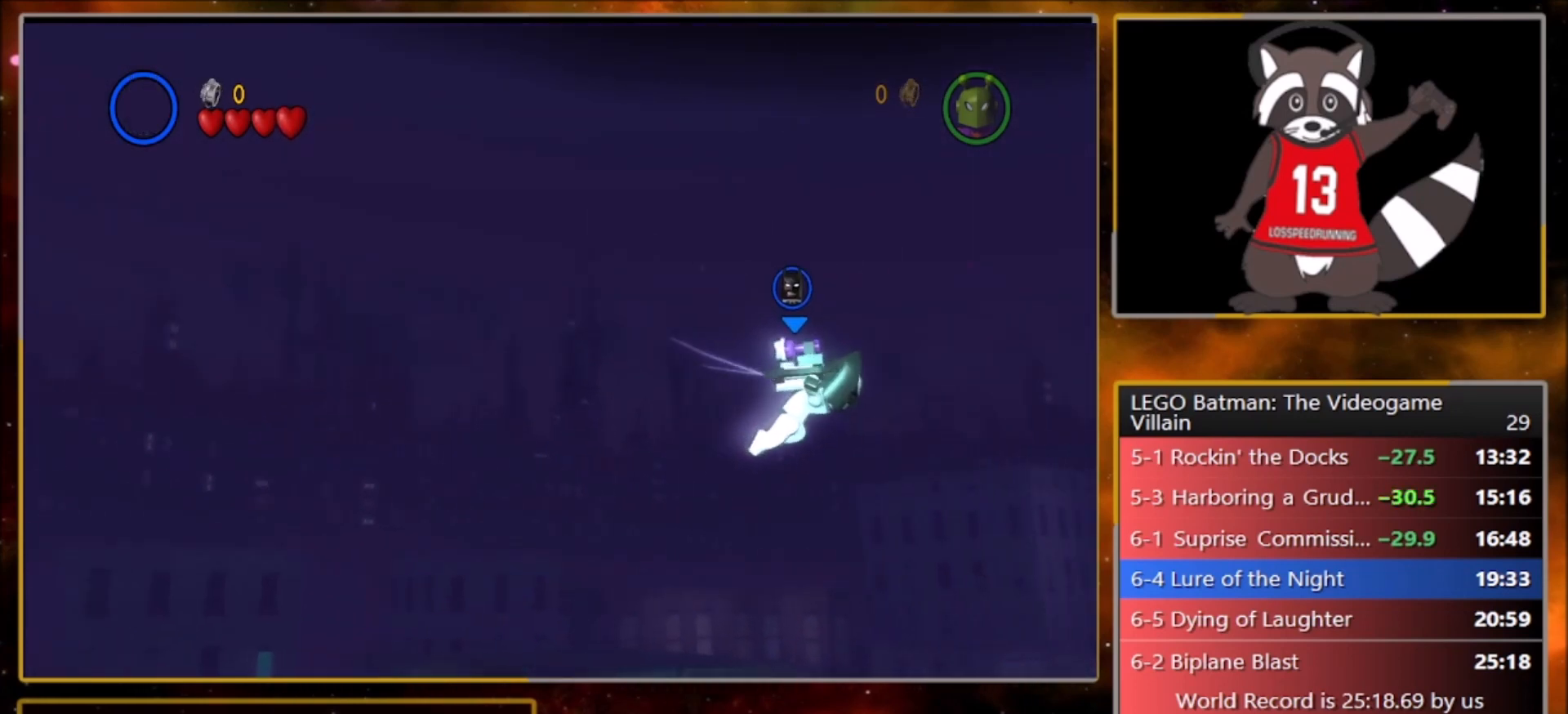
{"buttons": ["CROSS"], "left_stick": "right", "events": []}
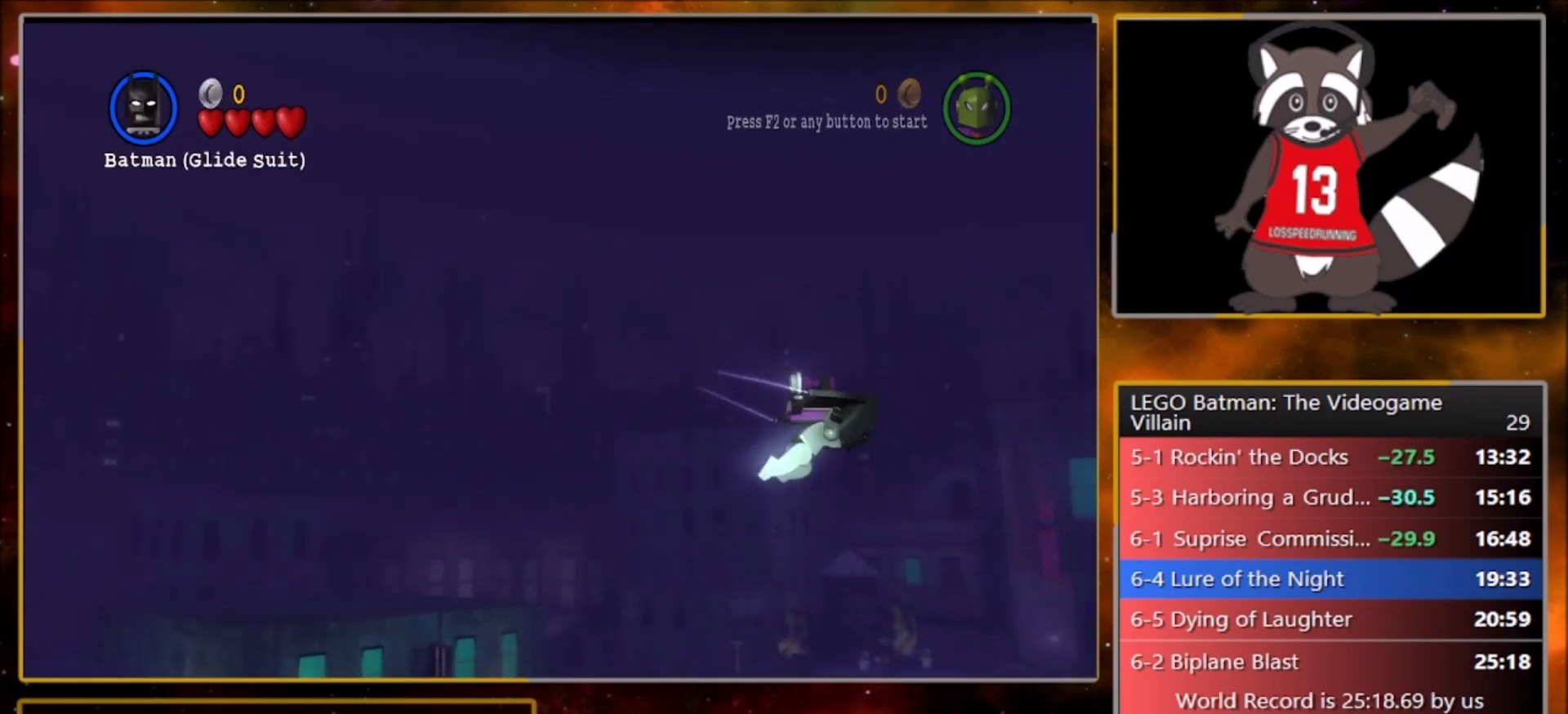
{"buttons": ["CROSS"], "left_stick": "right", "events": []}
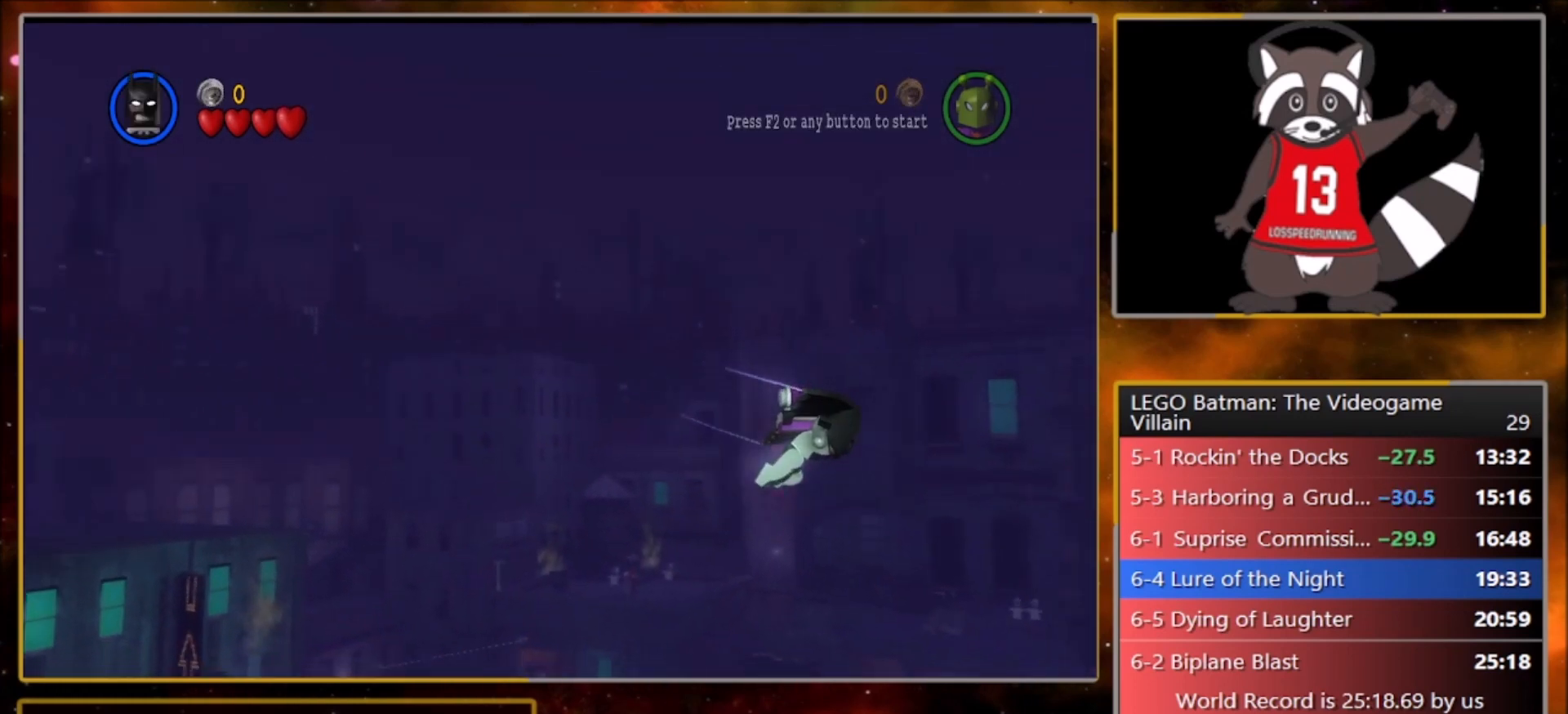
{"buttons": ["CROSS"], "left_stick": "right", "events": []}
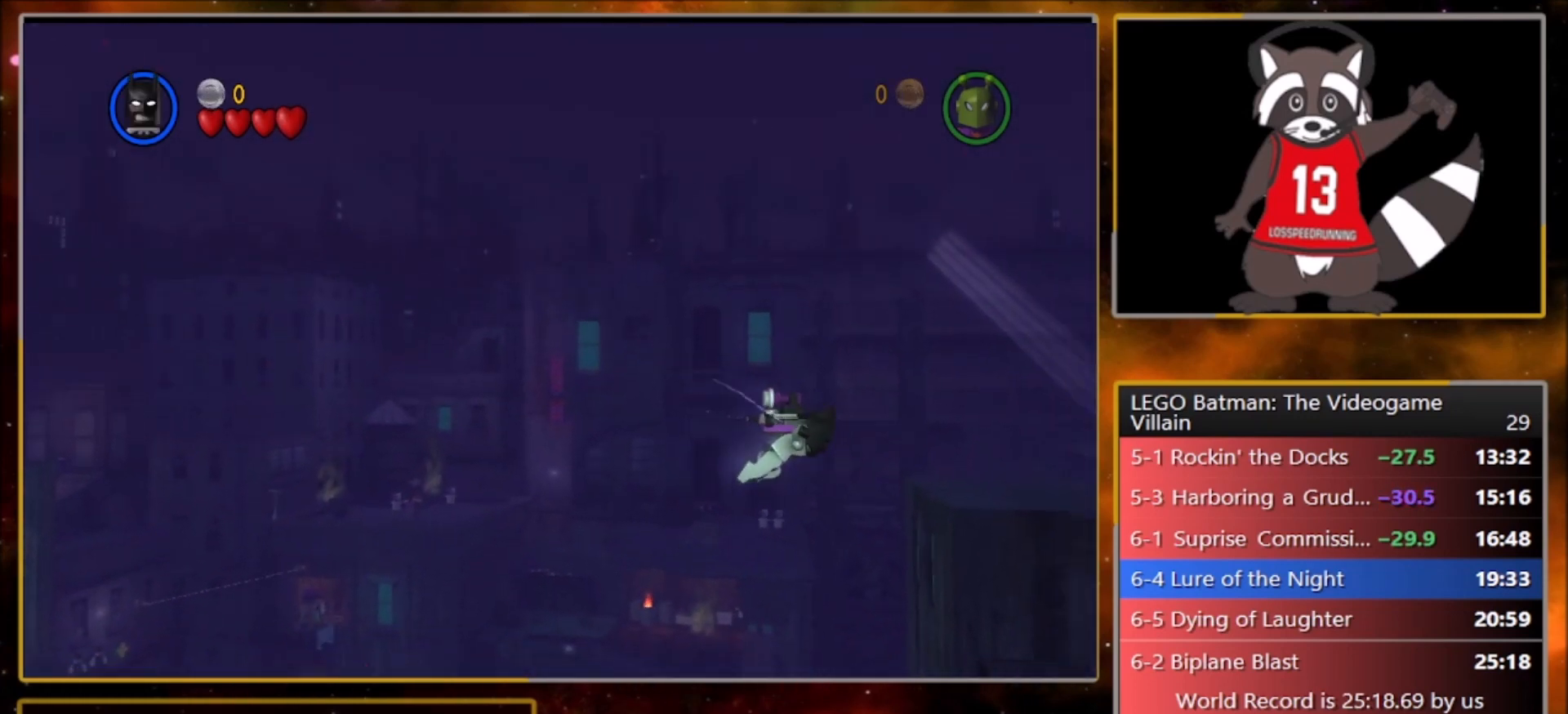
{"buttons": ["CROSS"], "left_stick": "up-right", "events": [[267, "left_stick", "up-right"]]}
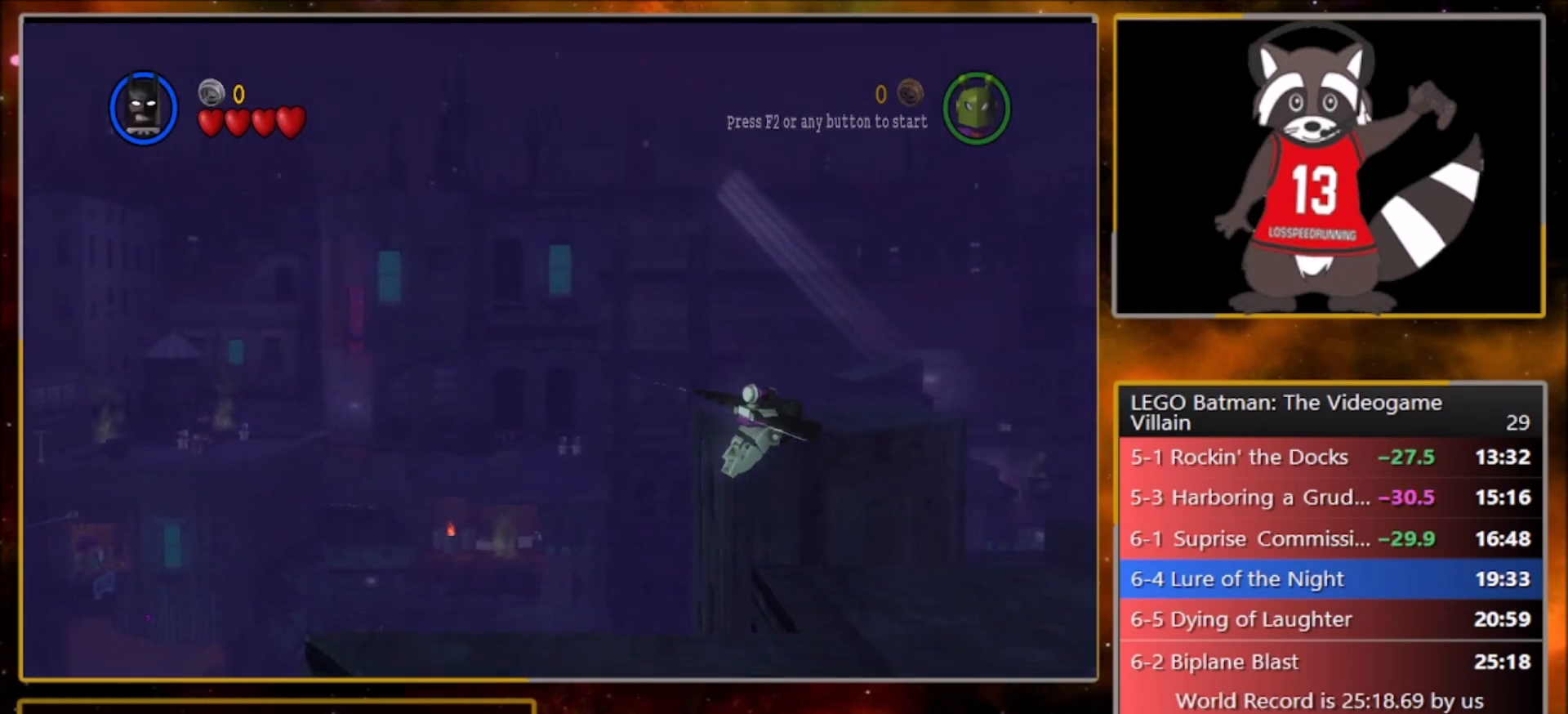
{"buttons": ["L1", "R1"], "left_stick": "up-right", "events": [[401, "R1", "down"], [401, "SQUARE", "down"], [468, "SQUARE", "up"], [501, "CROSS", "up"], [501, "L1", "down"]]}
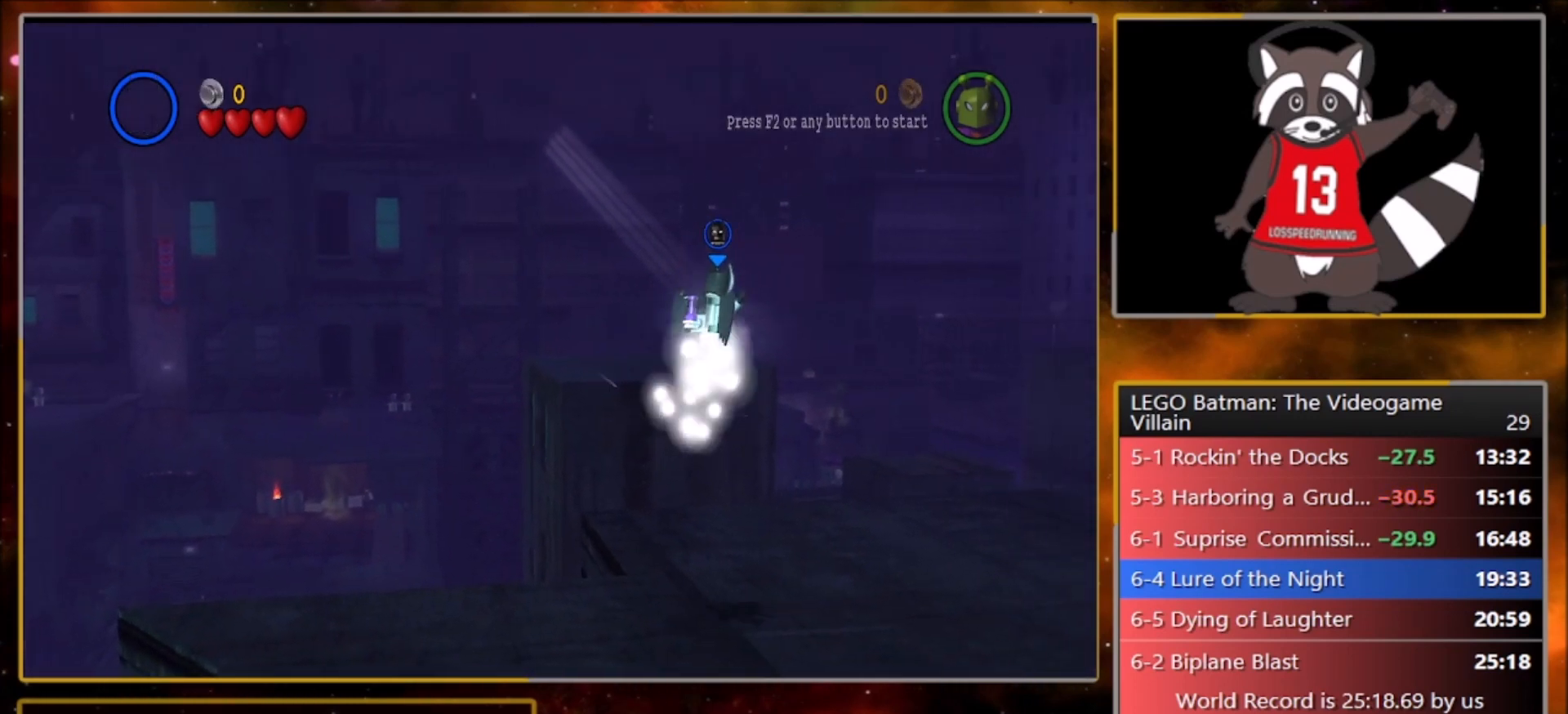
{"buttons": ["CROSS"], "left_stick": "up-right", "events": [[67, "R1", "up"], [100, "L1", "up"], [334, "CROSS", "down"]]}
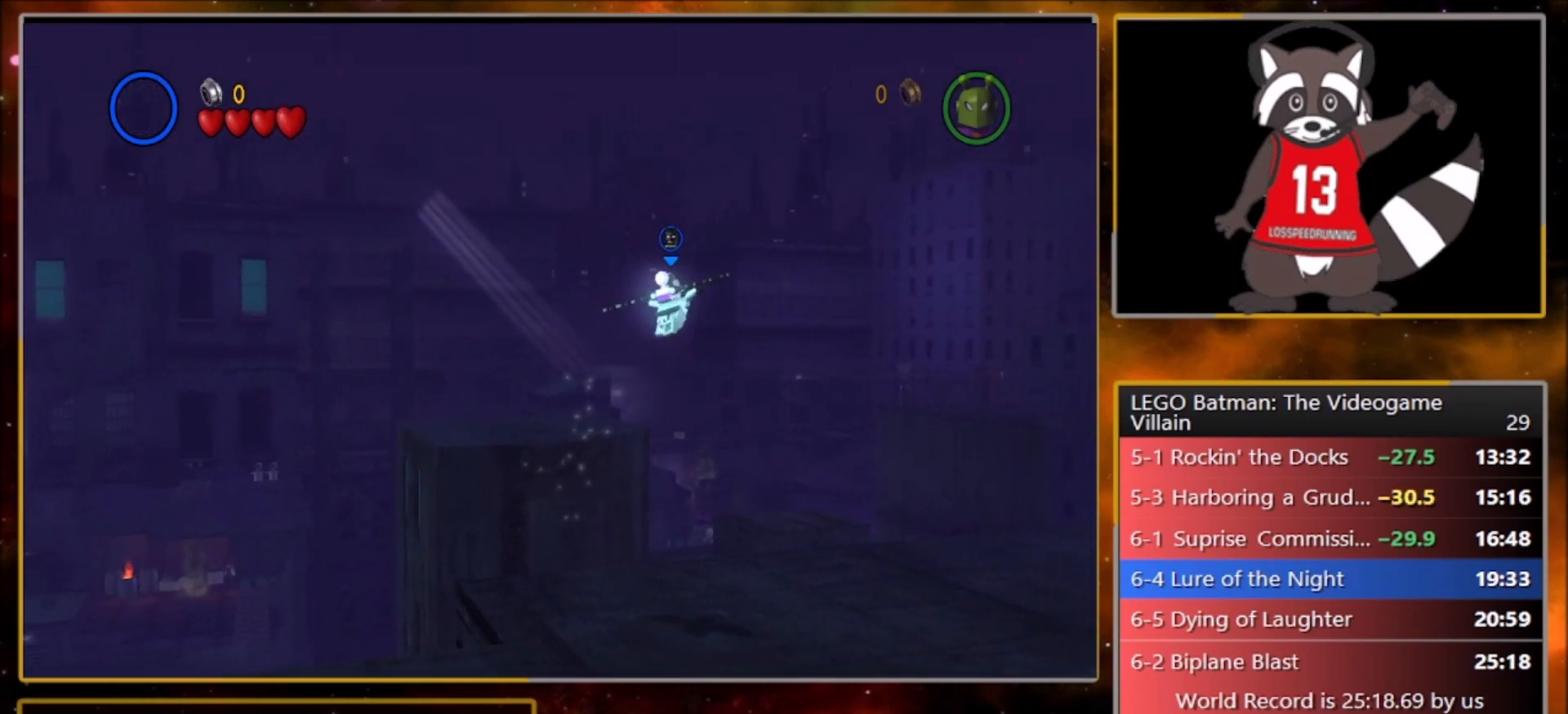
{"buttons": ["CROSS"], "left_stick": "up-right", "events": []}
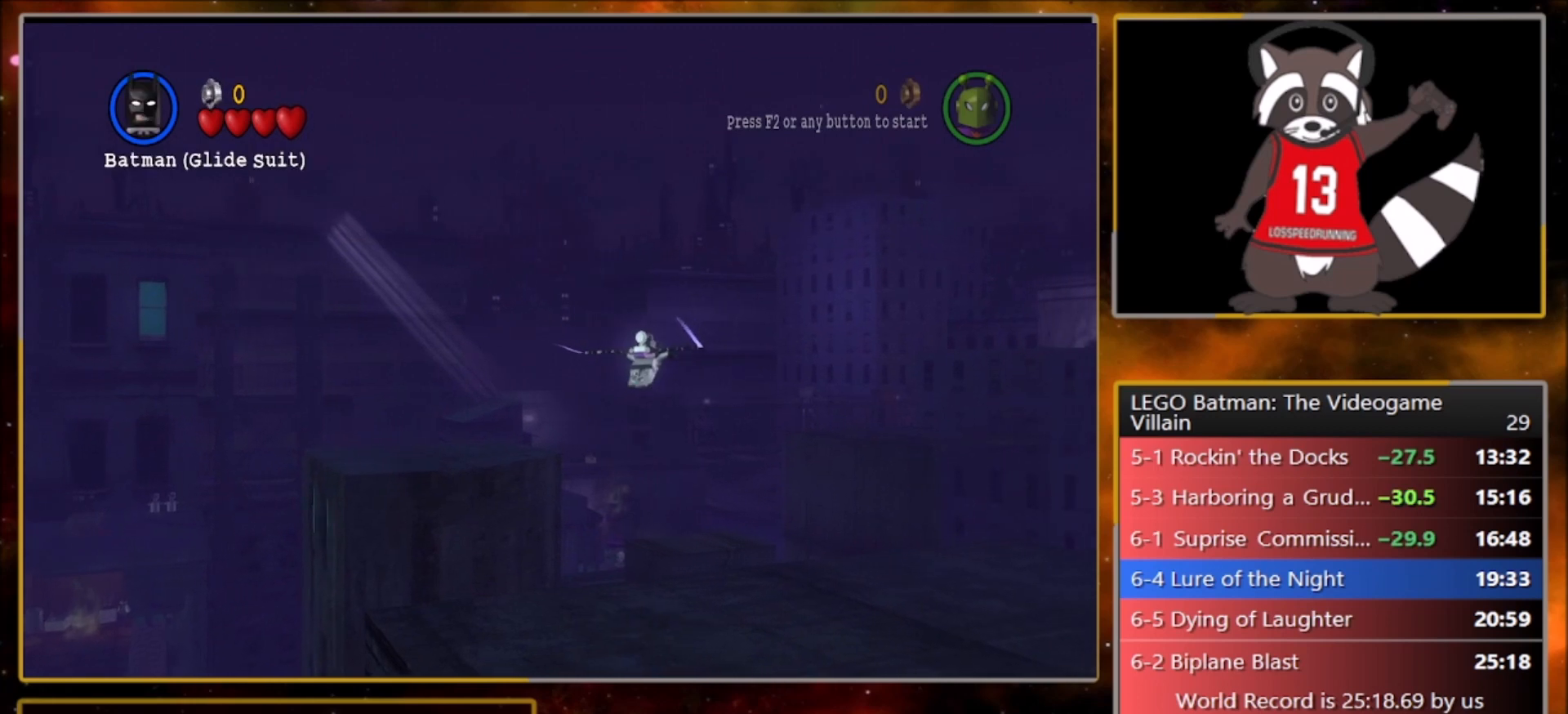
{"buttons": ["CROSS"], "left_stick": "up-right", "events": []}
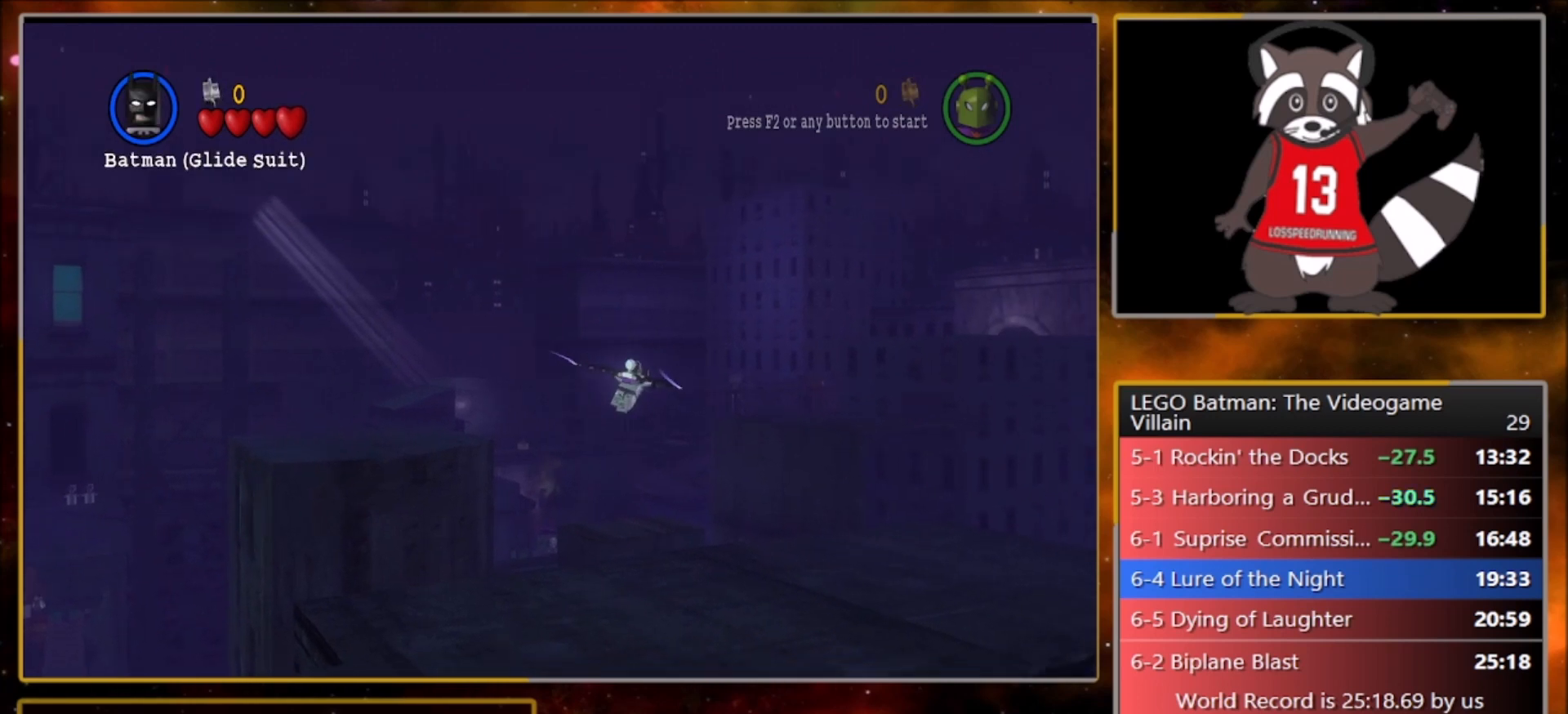
{"buttons": ["CROSS"], "left_stick": "up-right", "events": []}
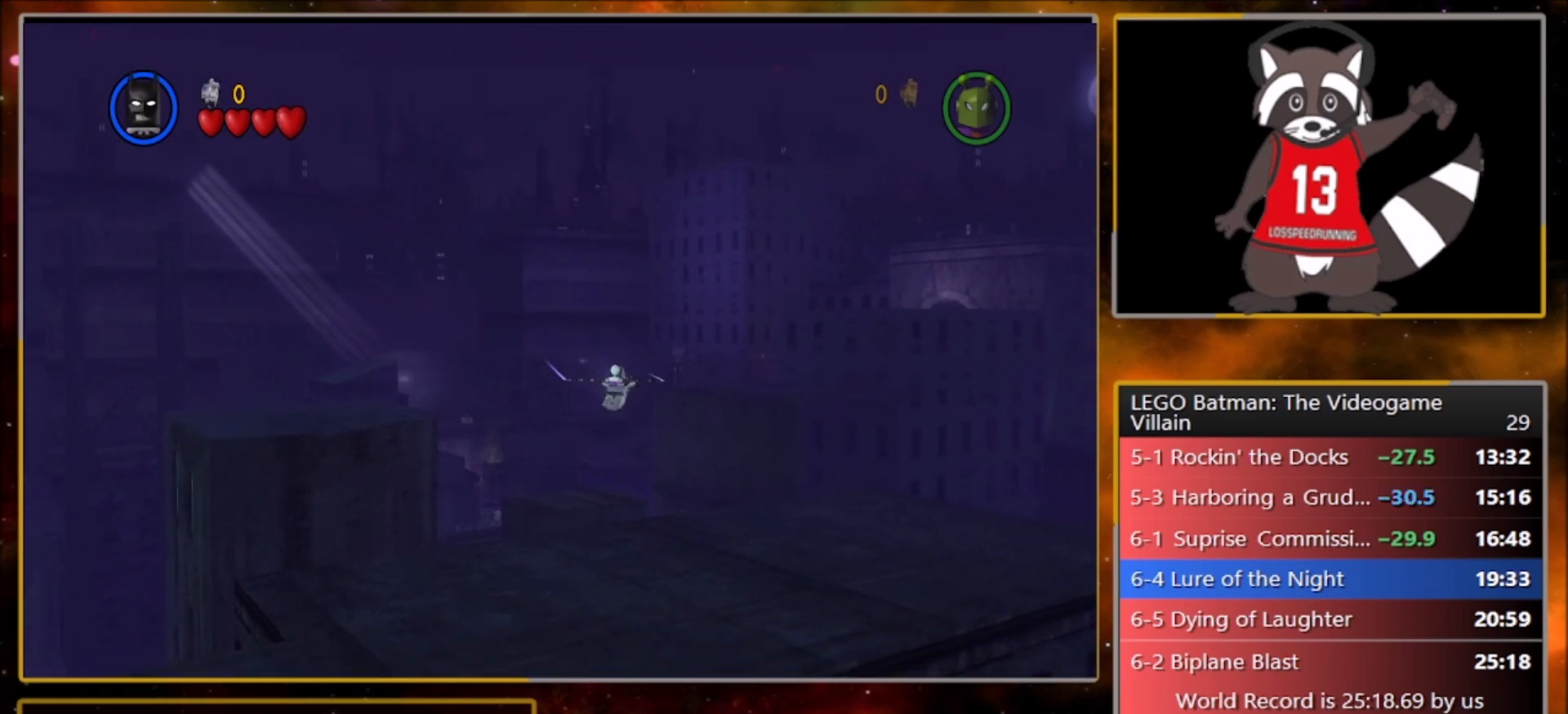
{"buttons": ["CROSS", "SQUARE", "R1"], "left_stick": "up-right", "events": [[467, "SQUARE", "down"], [500, "R1", "down"]]}
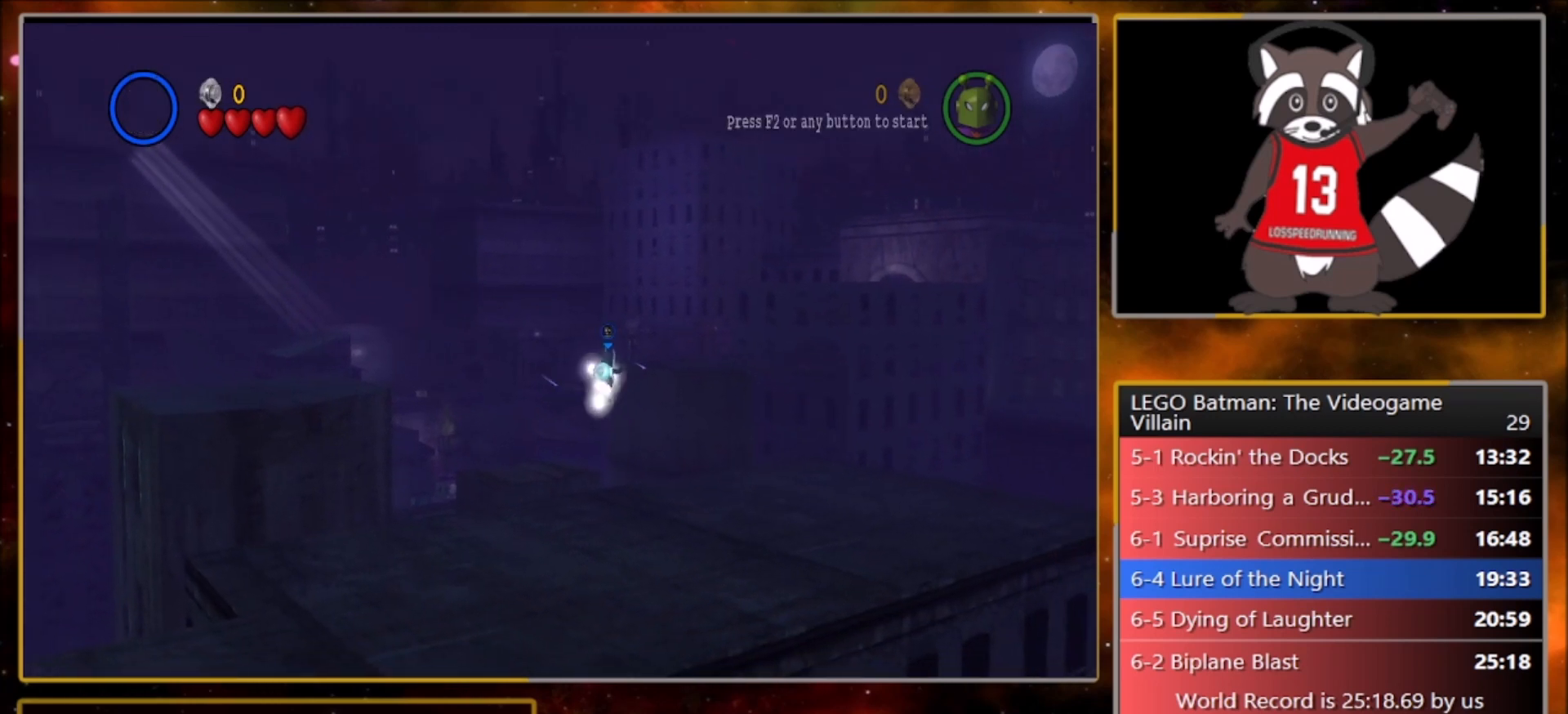
{"buttons": ["CROSS"], "left_stick": "up", "events": [[34, "SQUARE", "up"], [34, "left_stick", "up"], [67, "CROSS", "up"], [67, "L1", "down"], [134, "R1", "up"], [167, "L1", "up"], [301, "CROSS", "down"]]}
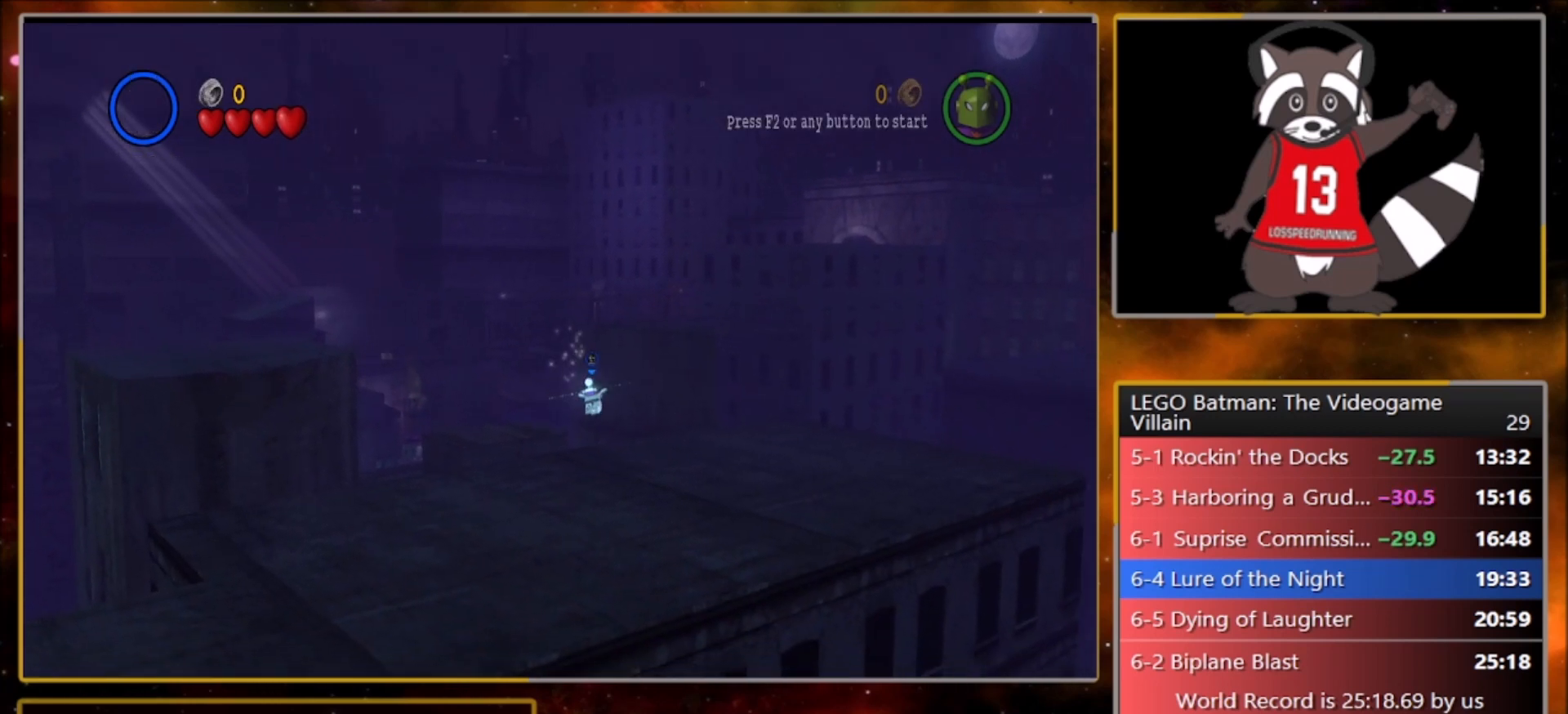
{"buttons": ["CROSS"], "left_stick": "up", "events": []}
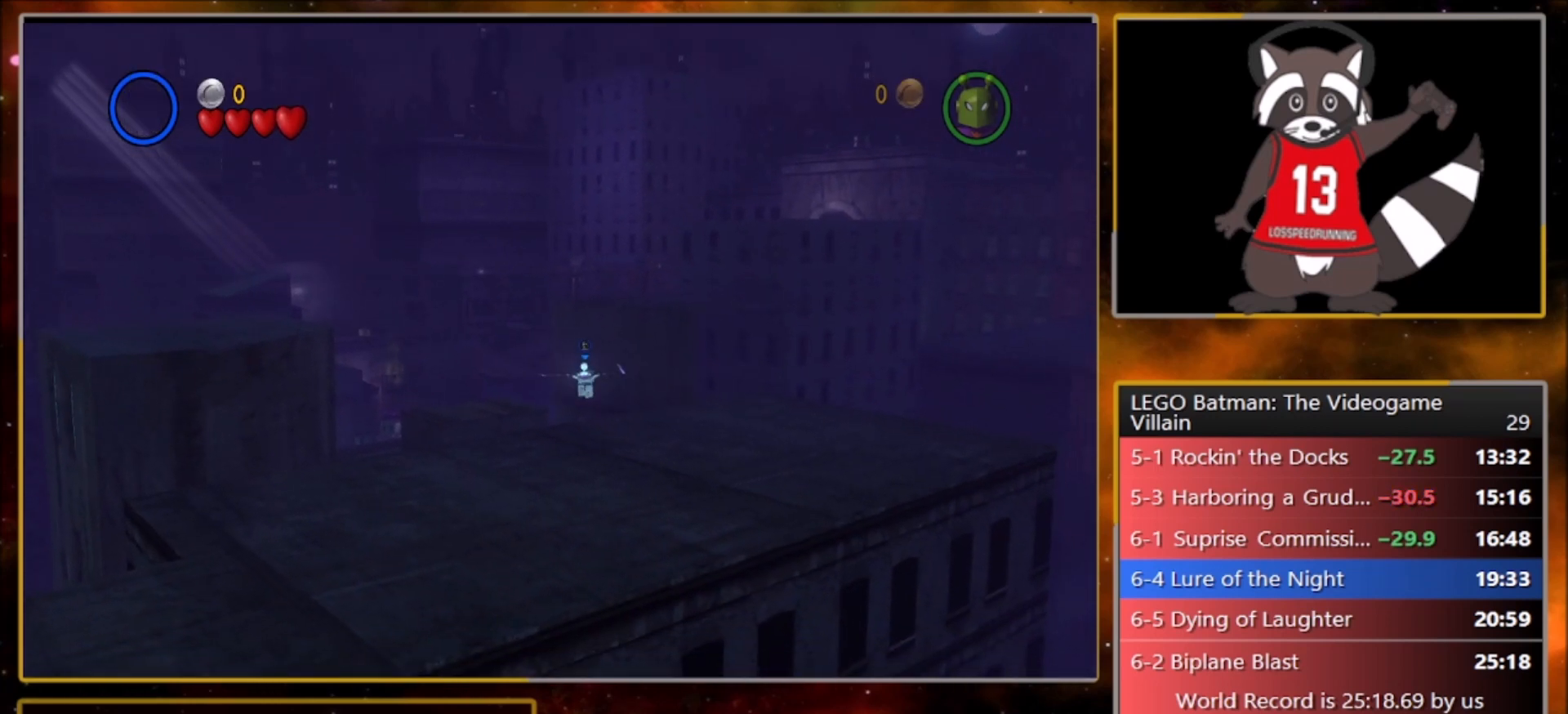
{"buttons": ["CROSS"], "left_stick": "up", "events": []}
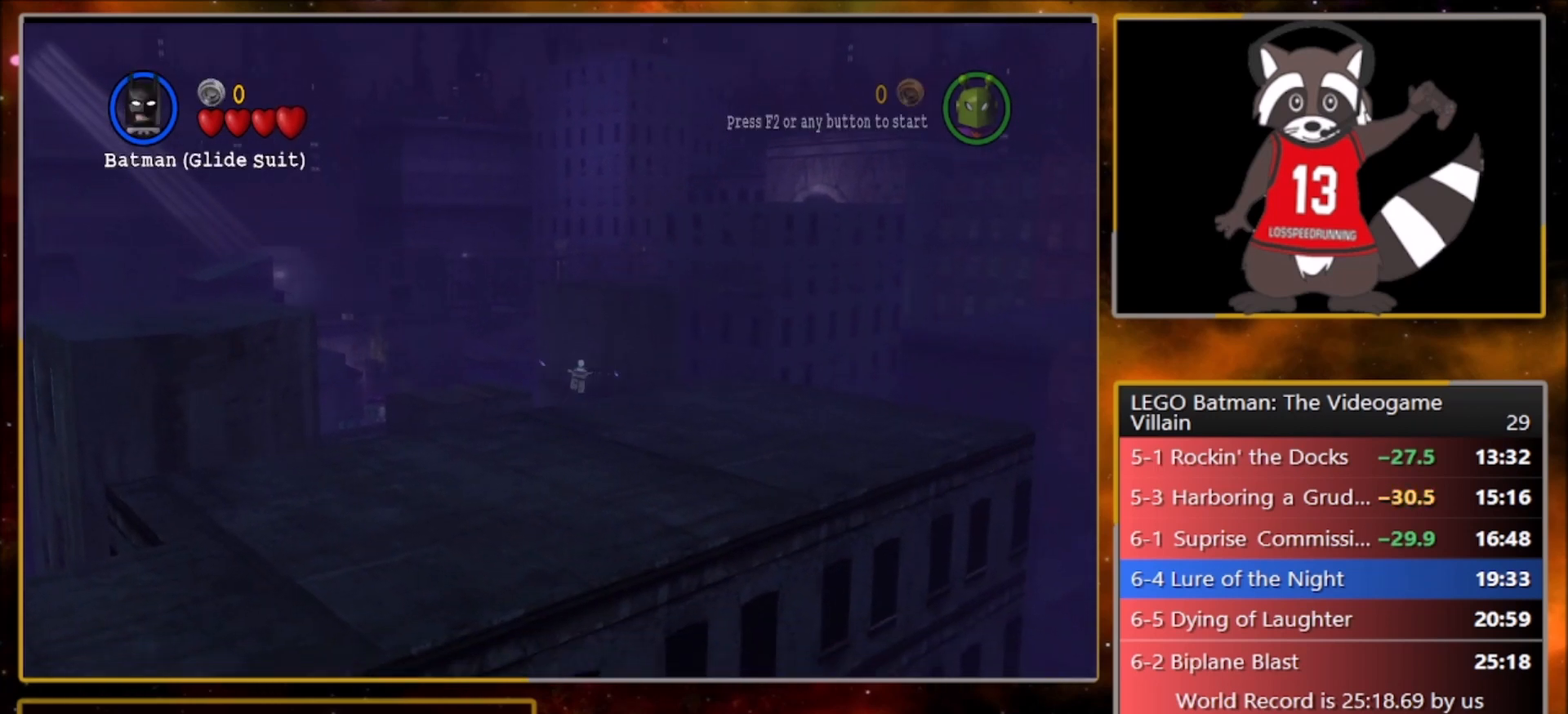
{"buttons": ["CROSS"], "left_stick": "up", "events": []}
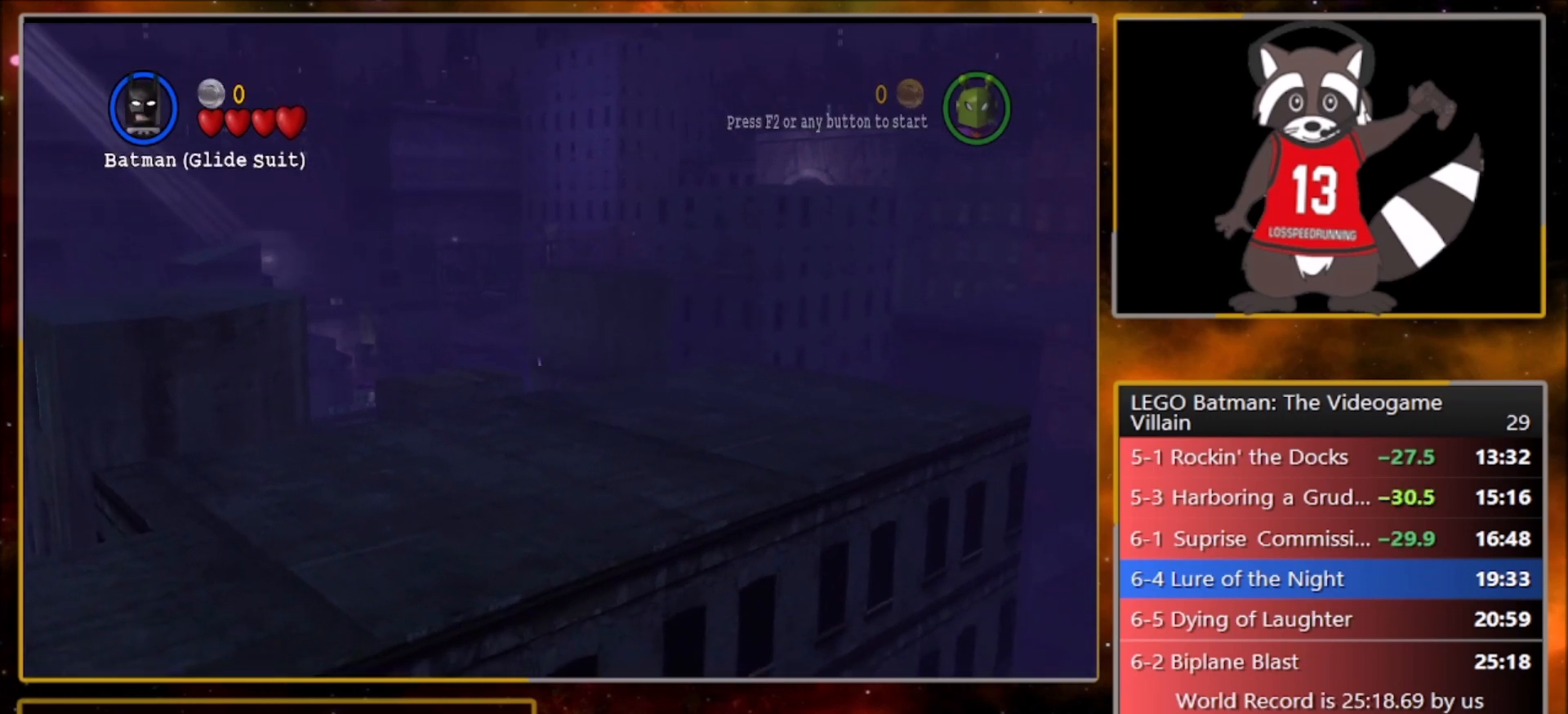
{"buttons": ["CROSS"], "left_stick": "up-left", "events": [[400, "left_stick", "up-left"]]}
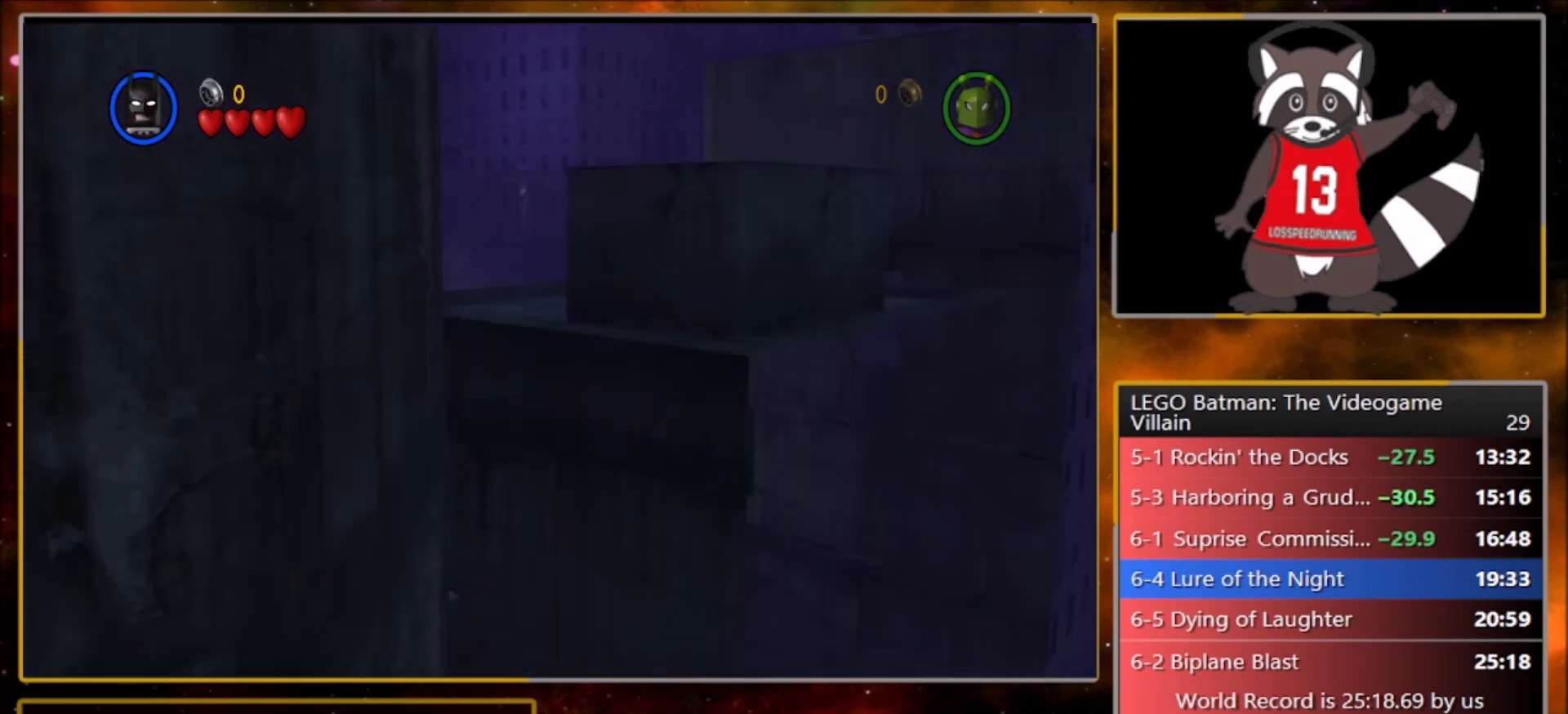
{"buttons": ["CROSS"], "left_stick": "up-left", "events": []}
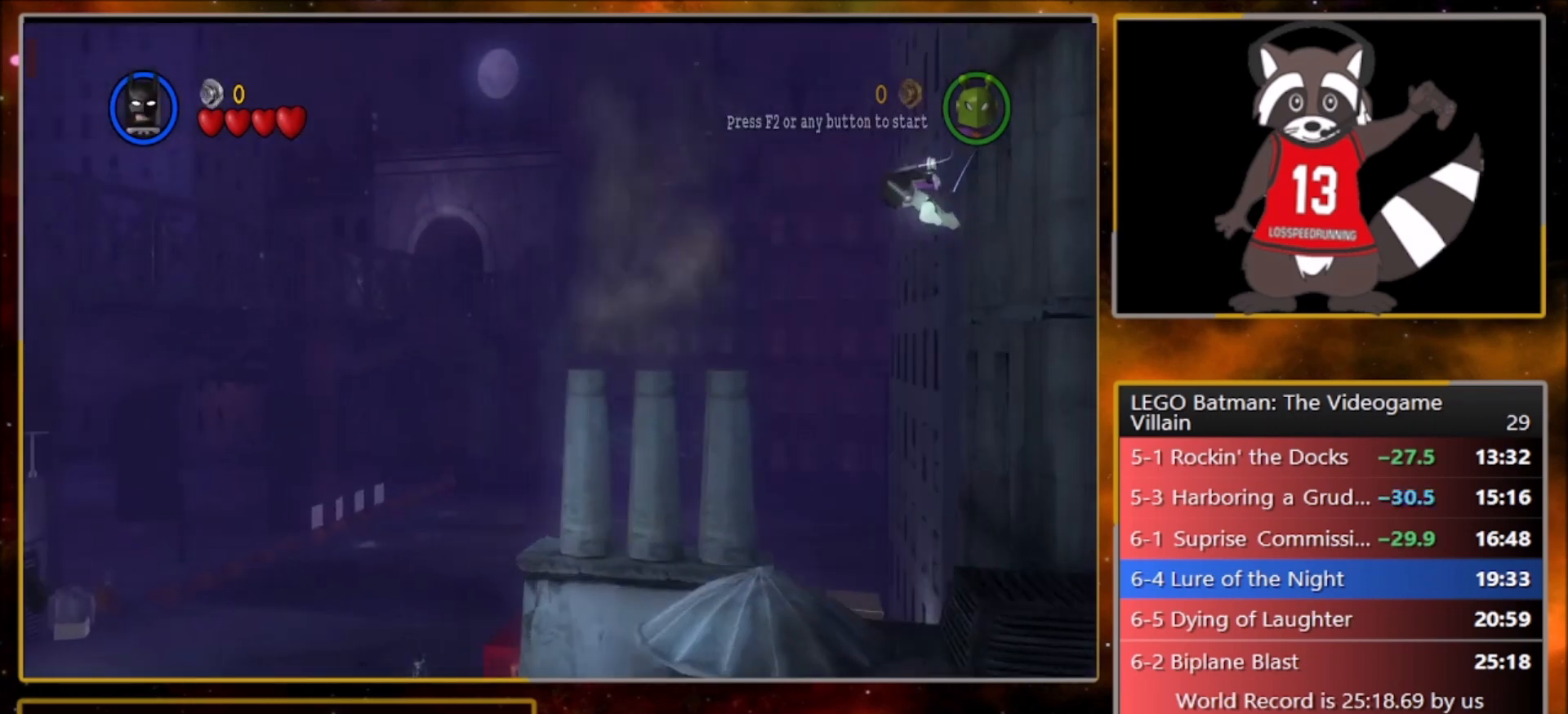
{"buttons": ["CROSS"], "left_stick": "up-left", "events": []}
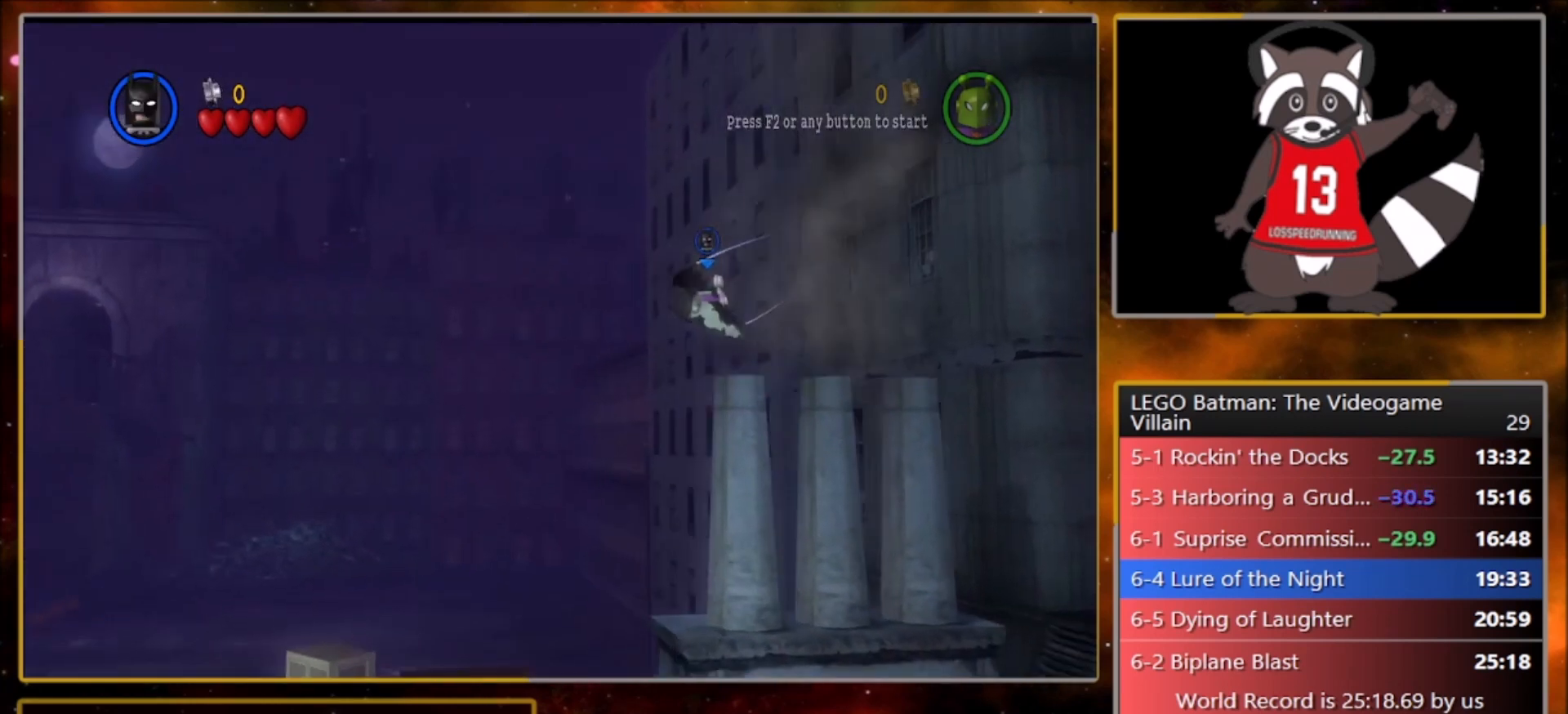
{"buttons": ["CROSS"], "left_stick": "up-left", "events": []}
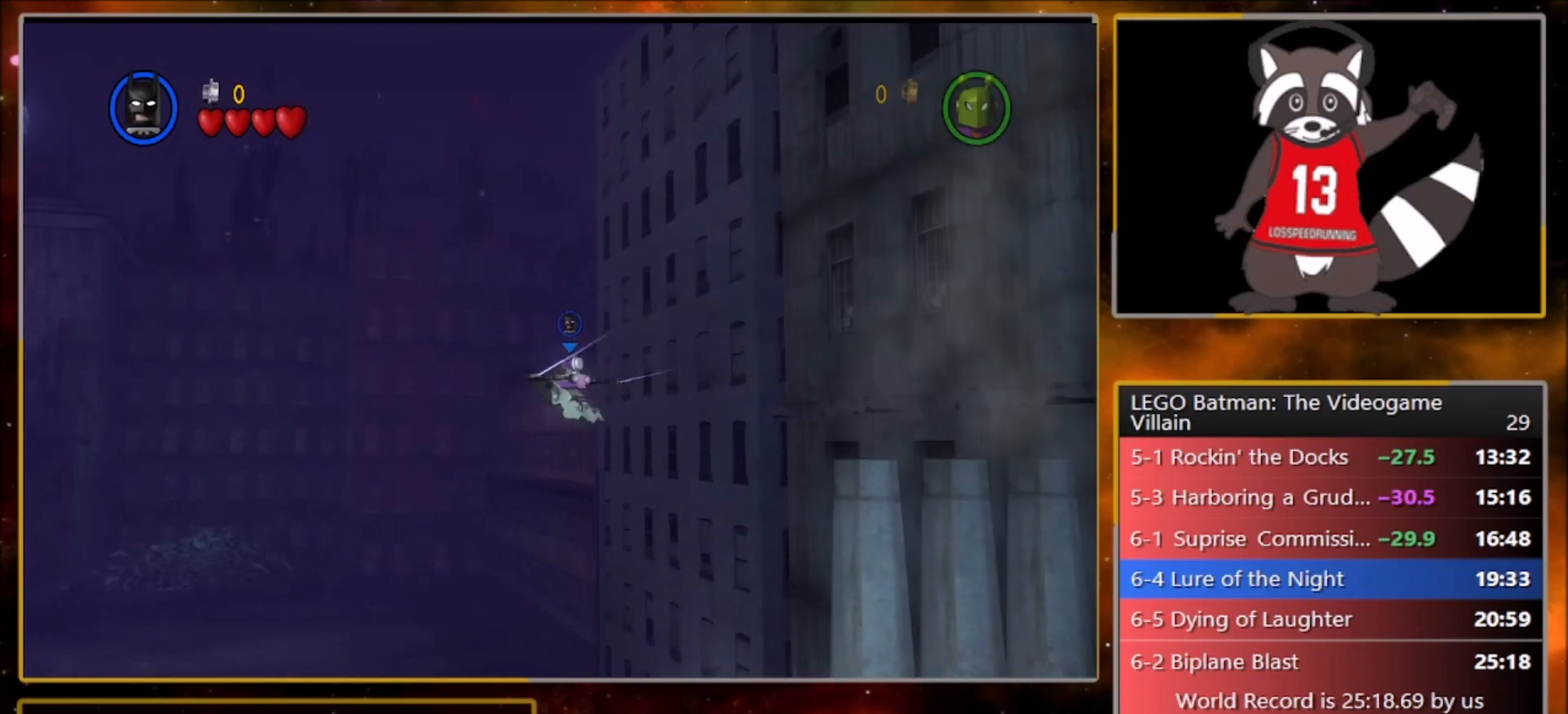
{"buttons": ["CROSS"], "left_stick": "up-left", "events": []}
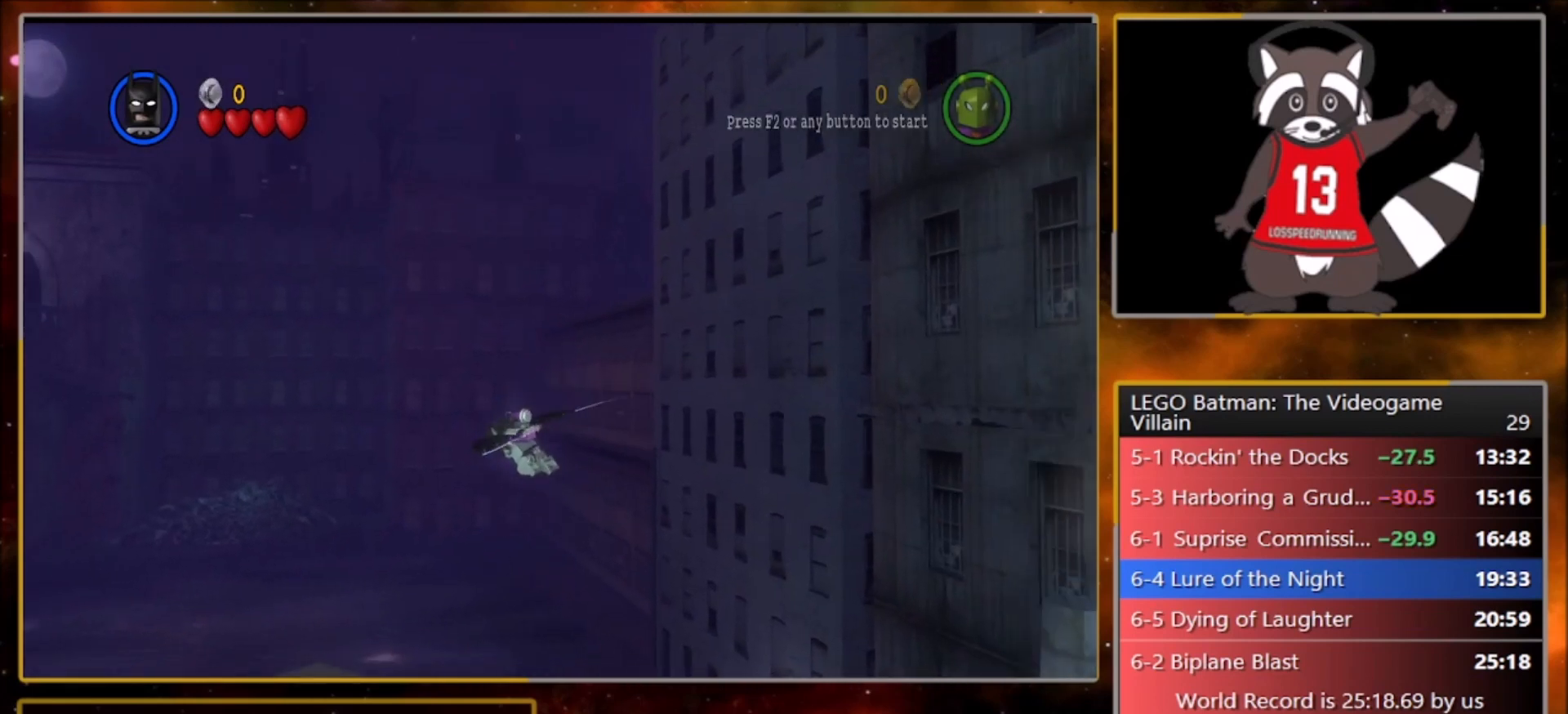
{"buttons": ["CROSS"], "left_stick": "up-left", "events": []}
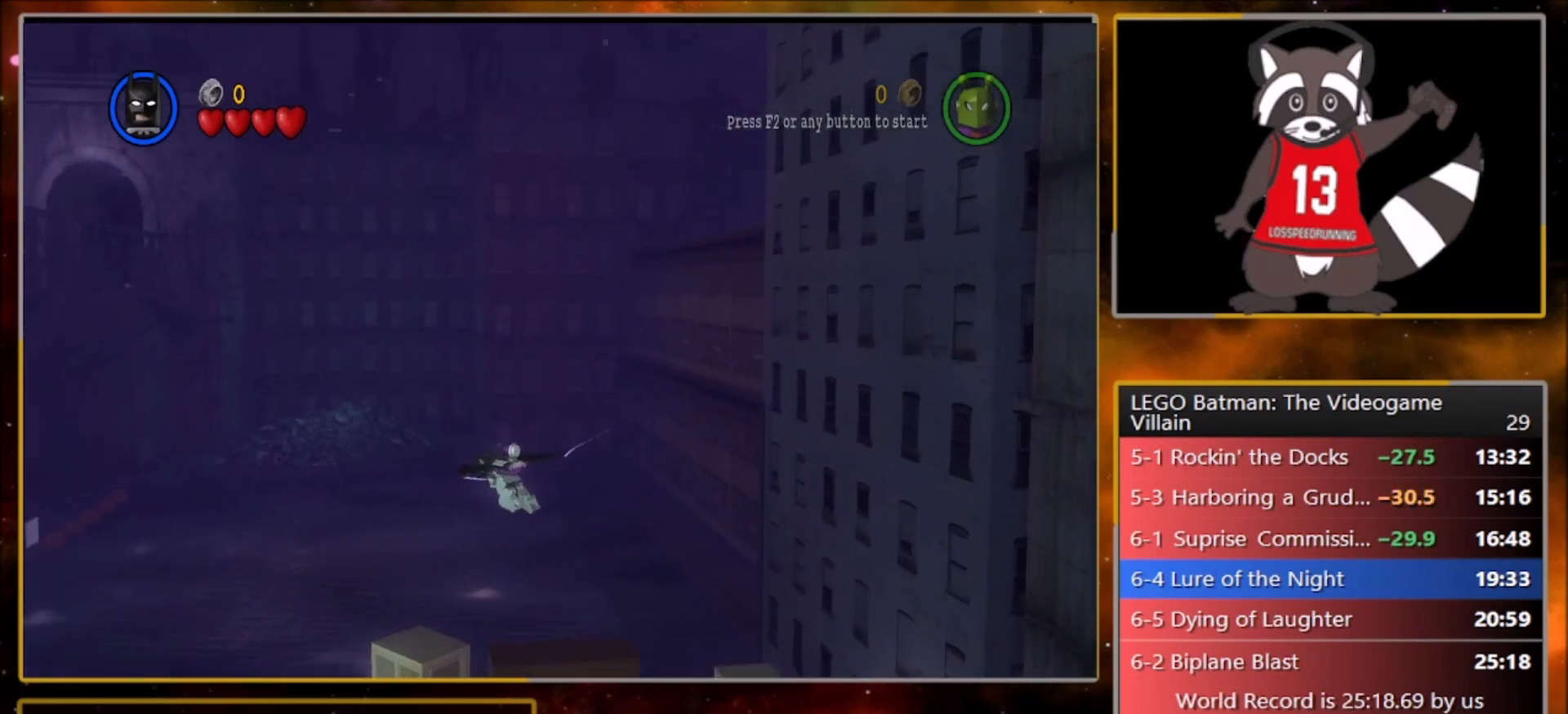
{"buttons": ["CROSS"], "left_stick": "up-left", "events": []}
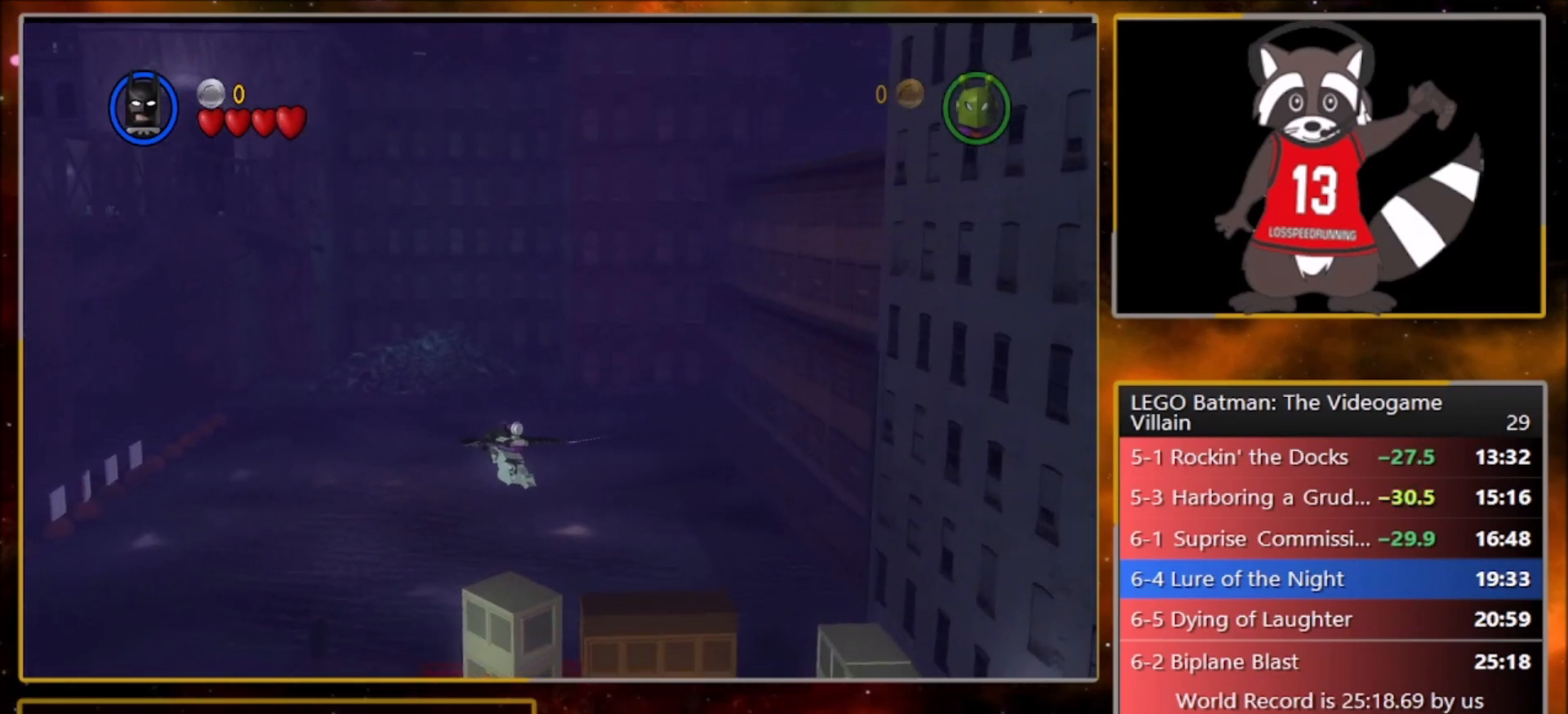
{"buttons": [], "left_stick": "up-left", "events": [[133, "R1", "down"], [133, "SQUARE", "down"], [200, "L1", "down"], [233, "SQUARE", "up"], [266, "CROSS", "up"], [333, "R1", "up"], [367, "L1", "up"]]}
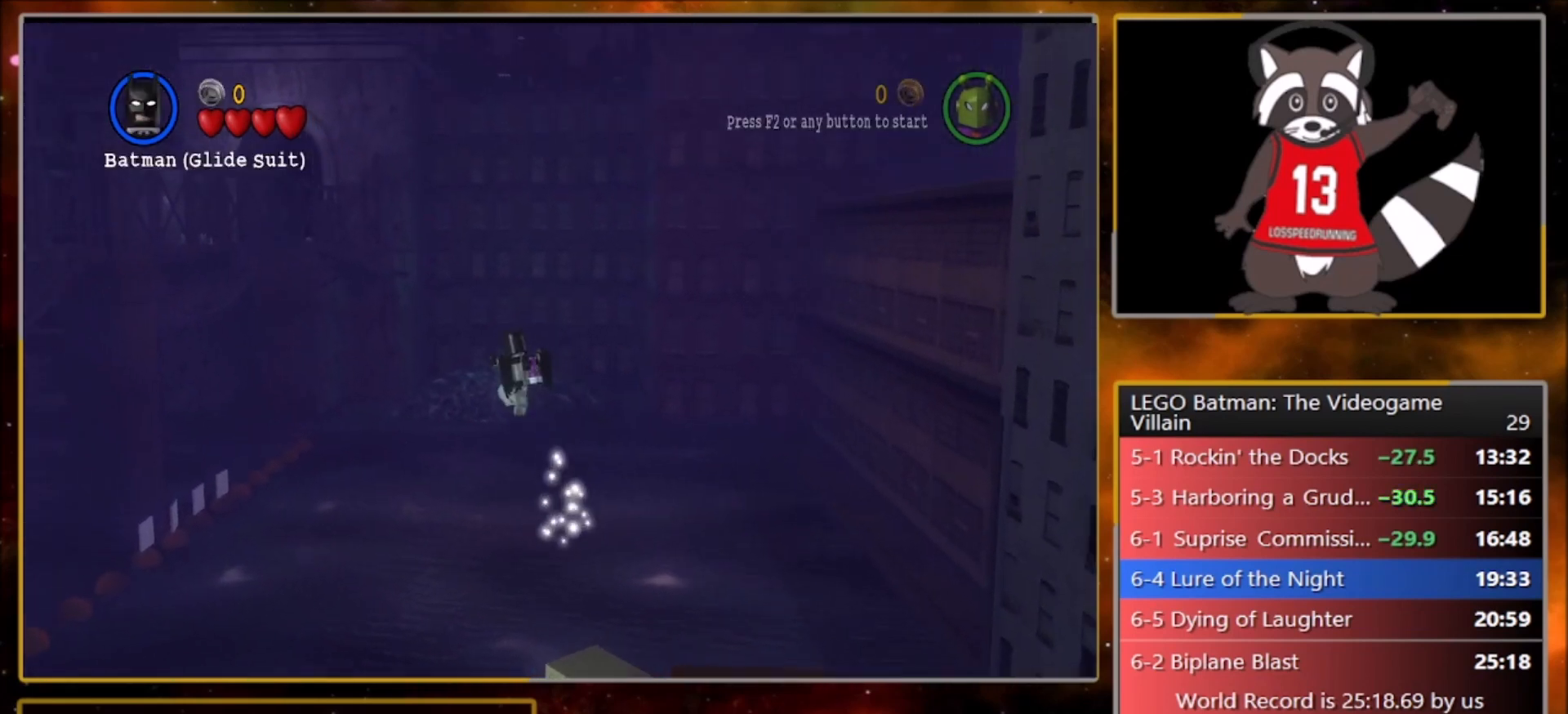
{"buttons": ["CROSS"], "left_stick": "up-left", "events": [[33, "CROSS", "down"]]}